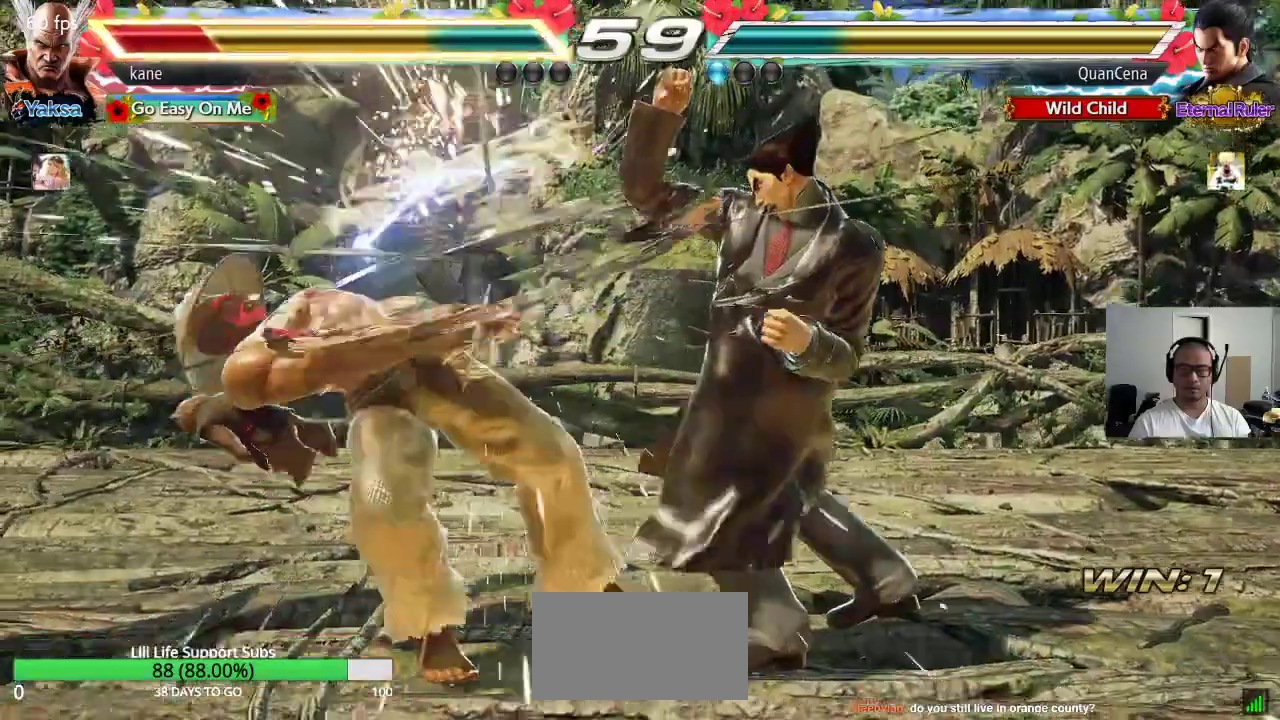
Gameplay with a controller (arcade stick); each line is a JSON object with the inputs held at the frame after it. "events" lists button and stick changes between this image and that frame as [ms after this image, input, new state], when the widget could be followed in between. Not read: L3 R3.
{"buttons": ["SQUARE"], "left_stick": "center", "events": [[367, "SQUARE", "down"], [417, "TRIANGLE", "down"], [433, "SQUARE", "up"], [500, "SQUARE", "down"], [500, "TRIANGLE", "up"]]}
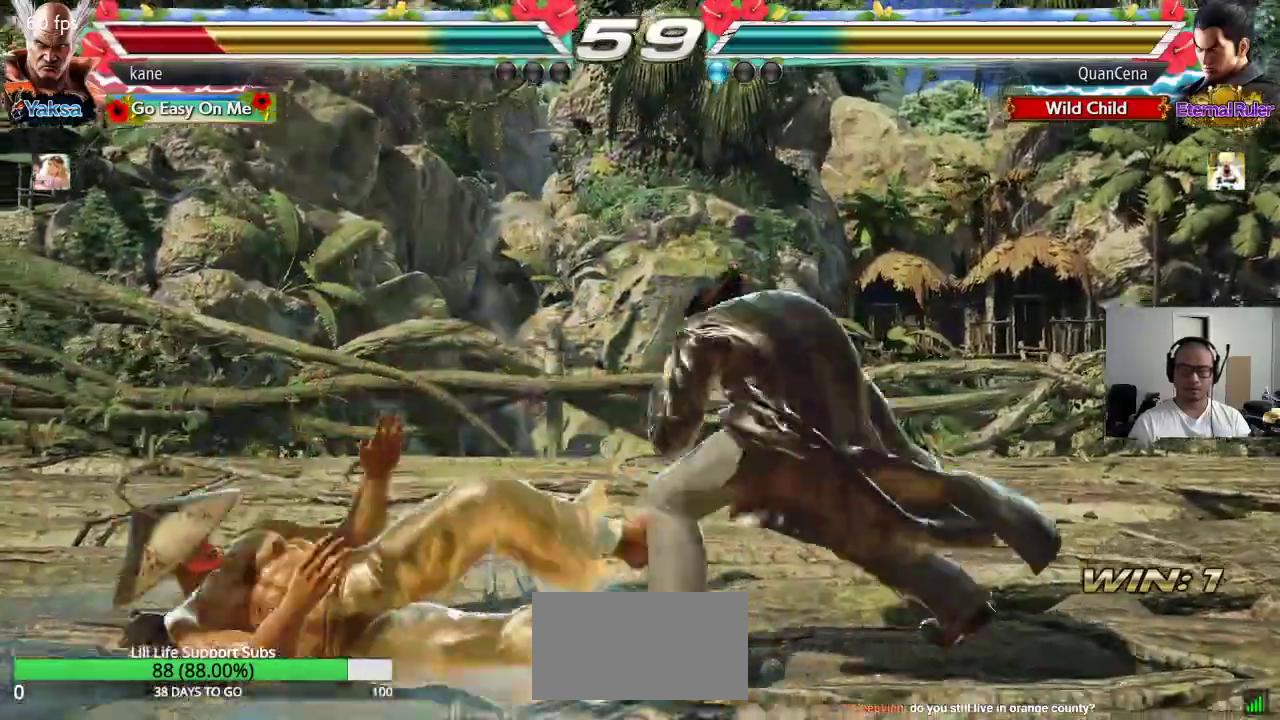
{"buttons": [], "left_stick": "left", "events": [[67, "TRIANGLE", "down"], [100, "SQUARE", "up"], [200, "TRIANGLE", "up"], [433, "left_stick", "left"]]}
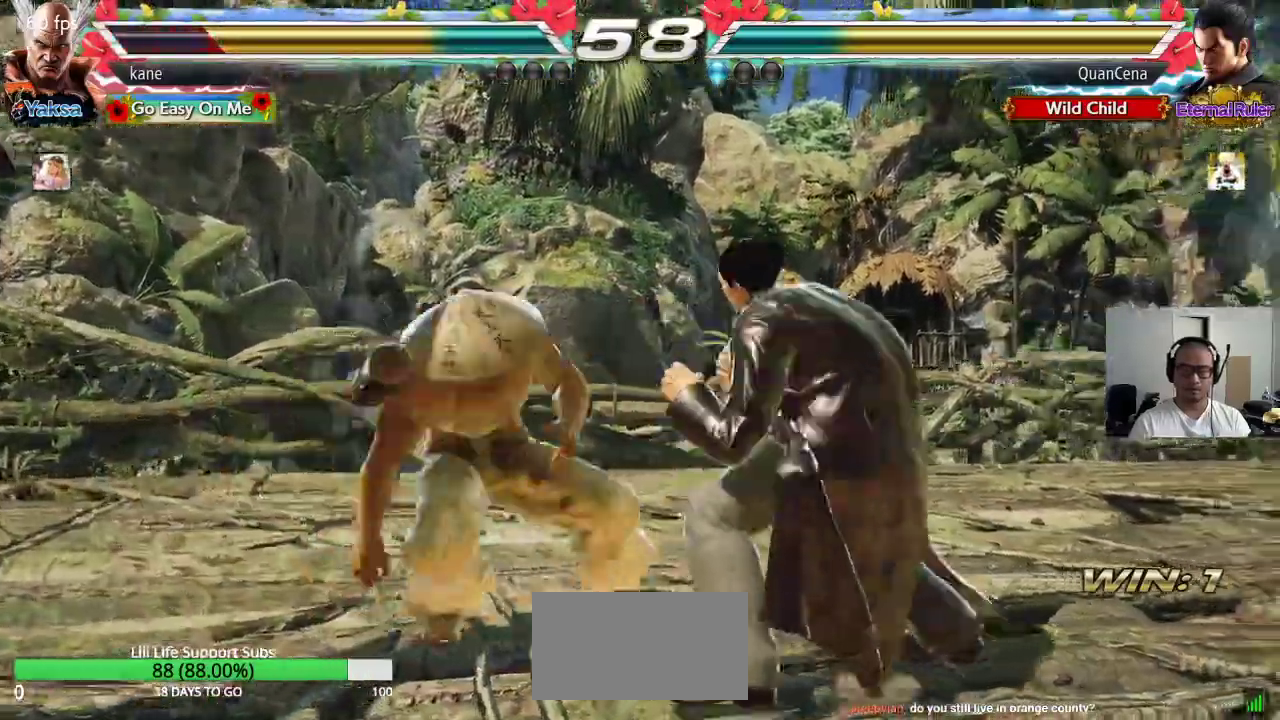
{"buttons": [], "left_stick": "down-left", "events": [[17, "left_stick", "center"], [67, "left_stick", "left"], [133, "left_stick", "center"], [183, "left_stick", "left"], [383, "left_stick", "down-left"]]}
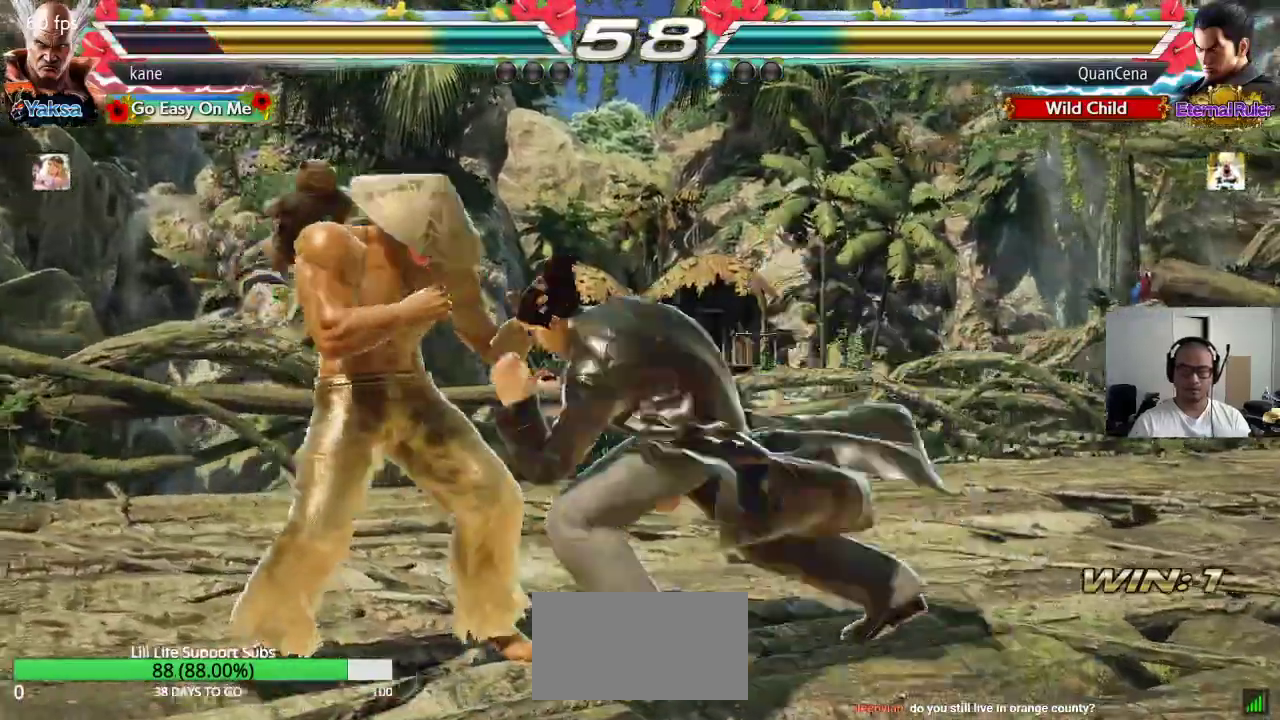
{"buttons": ["CIRCLE"], "left_stick": "right", "events": [[250, "left_stick", "center"], [433, "left_stick", "right"], [483, "CIRCLE", "down"]]}
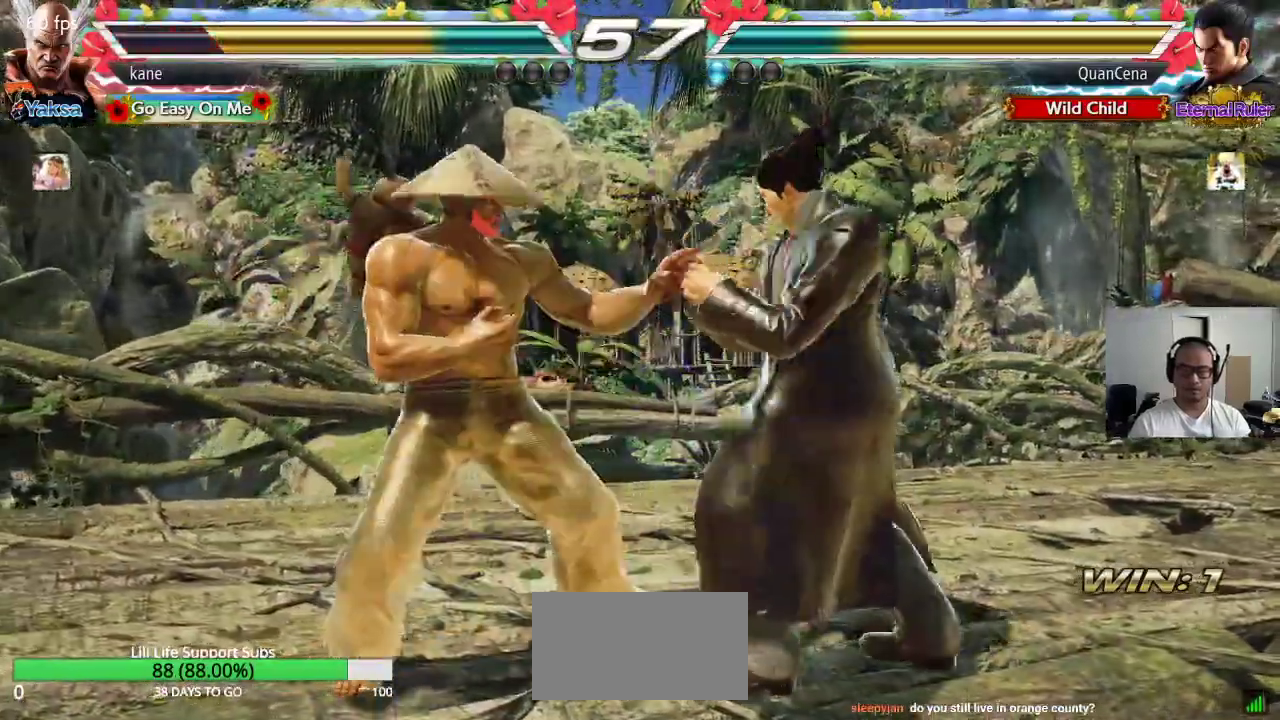
{"buttons": [], "left_stick": "center", "events": [[50, "CIRCLE", "up"], [50, "CROSS", "down"], [117, "TRIANGLE", "down"], [133, "CROSS", "up"], [267, "TRIANGLE", "up"], [383, "left_stick", "center"]]}
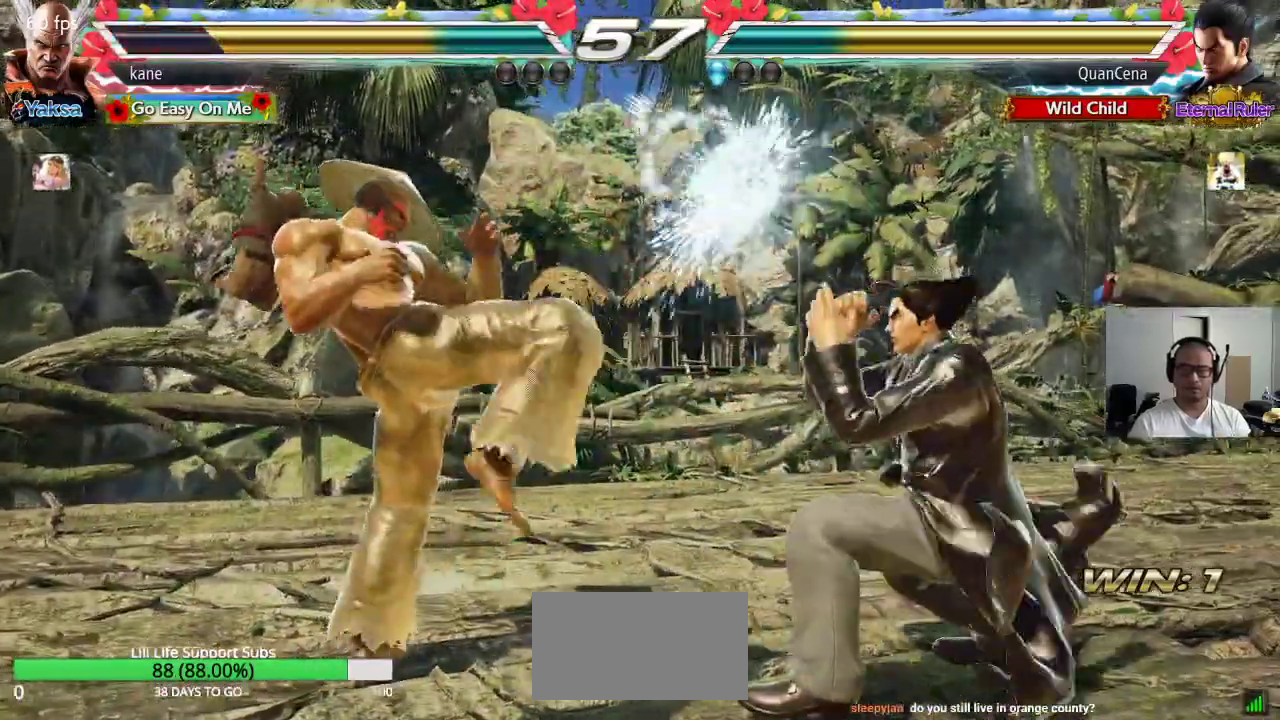
{"buttons": ["SQUARE"], "left_stick": "down-right", "events": [[133, "left_stick", "down-right"], [167, "SQUARE", "down"], [217, "SQUARE", "up"], [283, "SQUARE", "down"], [333, "SQUARE", "up"], [367, "SQUARE", "down"]]}
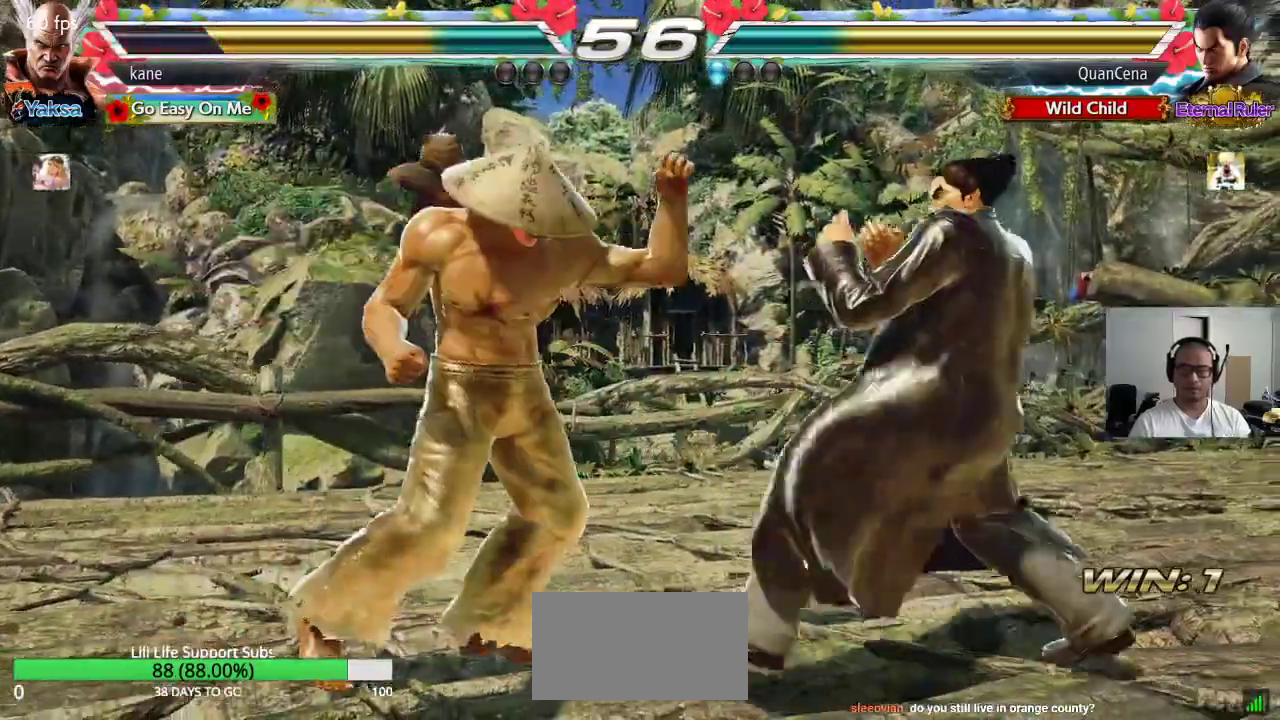
{"buttons": [], "left_stick": "center", "events": [[67, "SQUARE", "up"], [67, "left_stick", "center"], [433, "left_stick", "left"], [500, "left_stick", "center"]]}
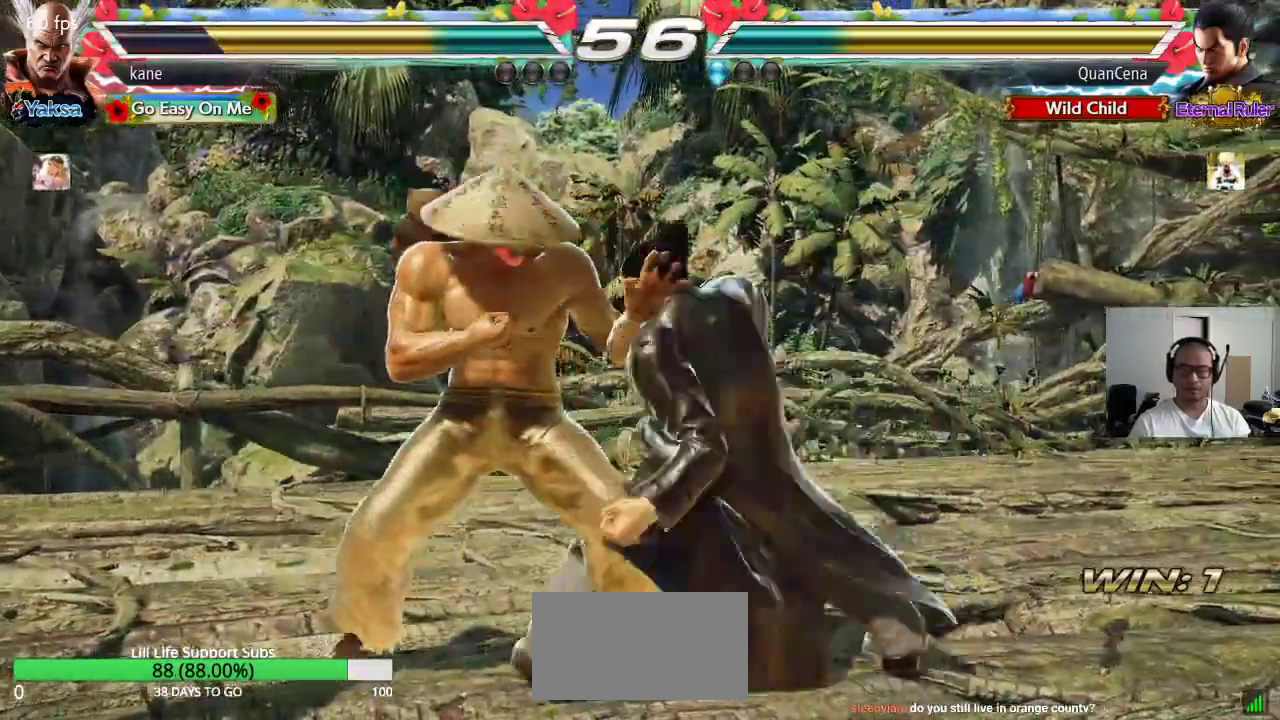
{"buttons": [], "left_stick": "left", "events": [[67, "left_stick", "left"]]}
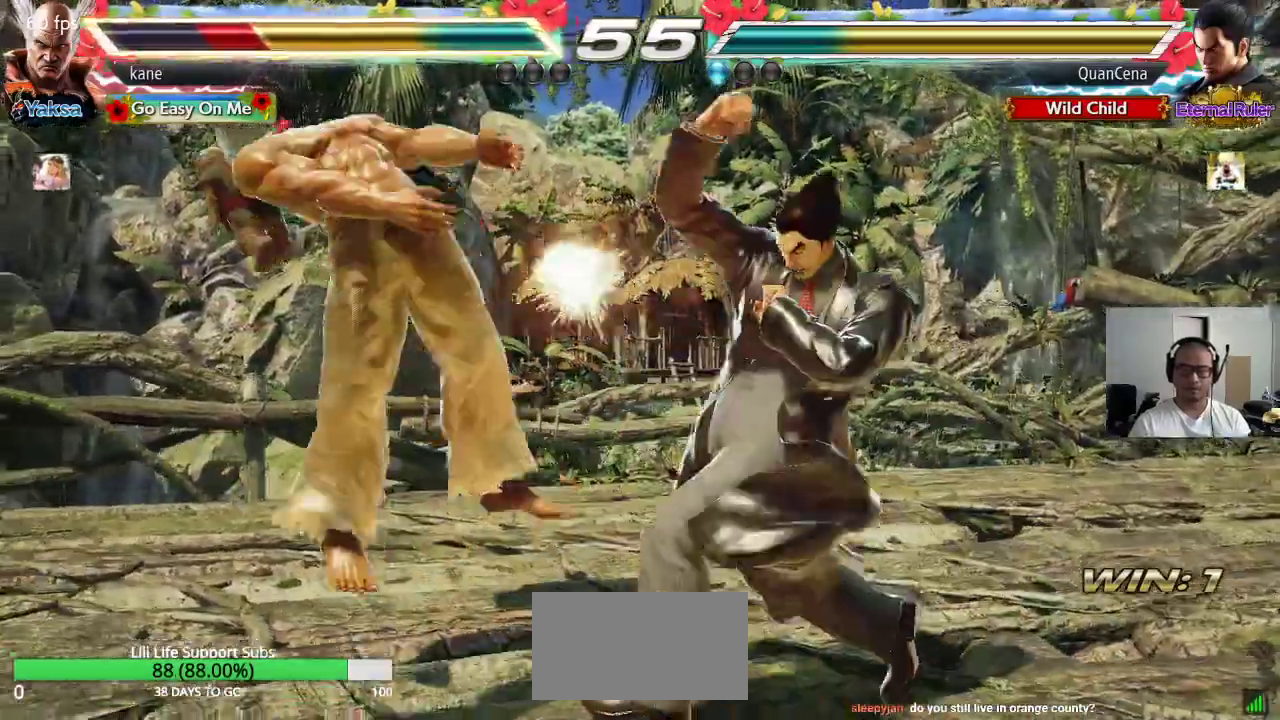
{"buttons": [], "left_stick": "center", "events": [[117, "left_stick", "center"]]}
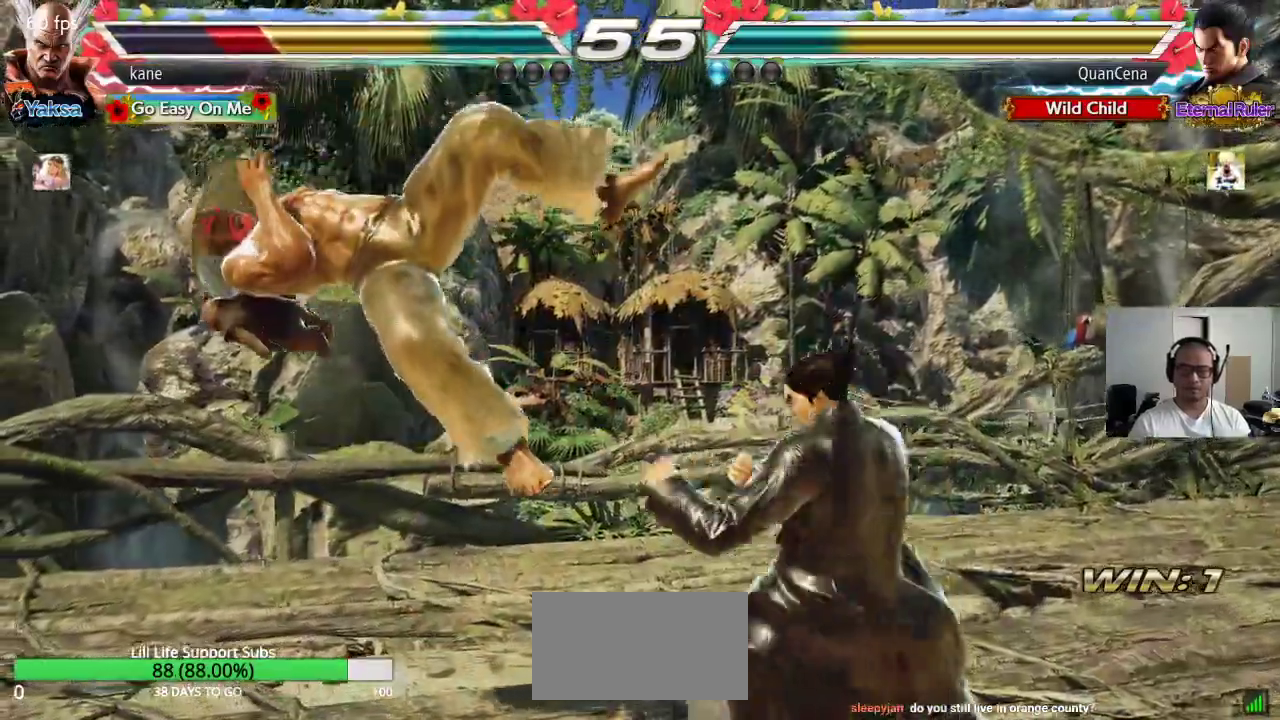
{"buttons": [], "left_stick": "center", "events": [[33, "SQUARE", "down"], [100, "SQUARE", "up"], [133, "TRIANGLE", "down"], [200, "TRIANGLE", "up"], [233, "SQUARE", "down"], [283, "TRIANGLE", "down"], [300, "SQUARE", "up"], [383, "TRIANGLE", "up"]]}
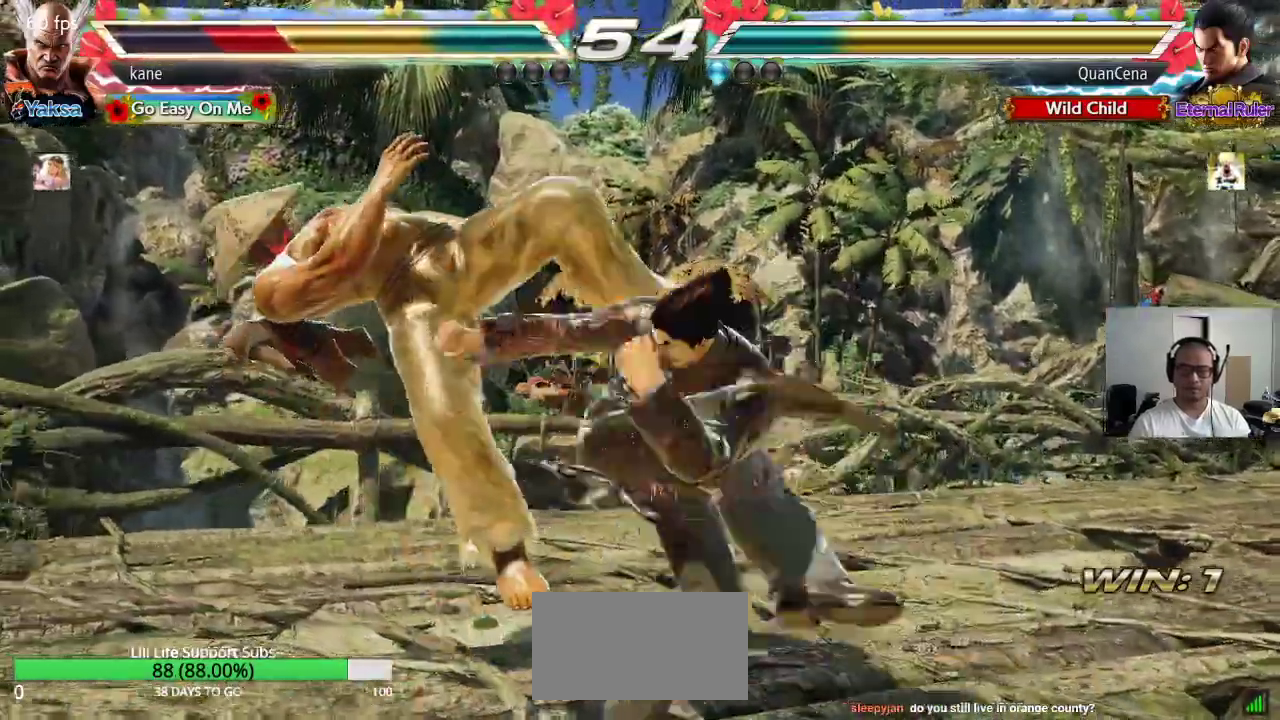
{"buttons": ["SQUARE"], "left_stick": "center", "events": [[100, "SQUARE", "down"], [150, "SQUARE", "up"], [167, "TRIANGLE", "down"], [283, "TRIANGLE", "up"], [500, "SQUARE", "down"]]}
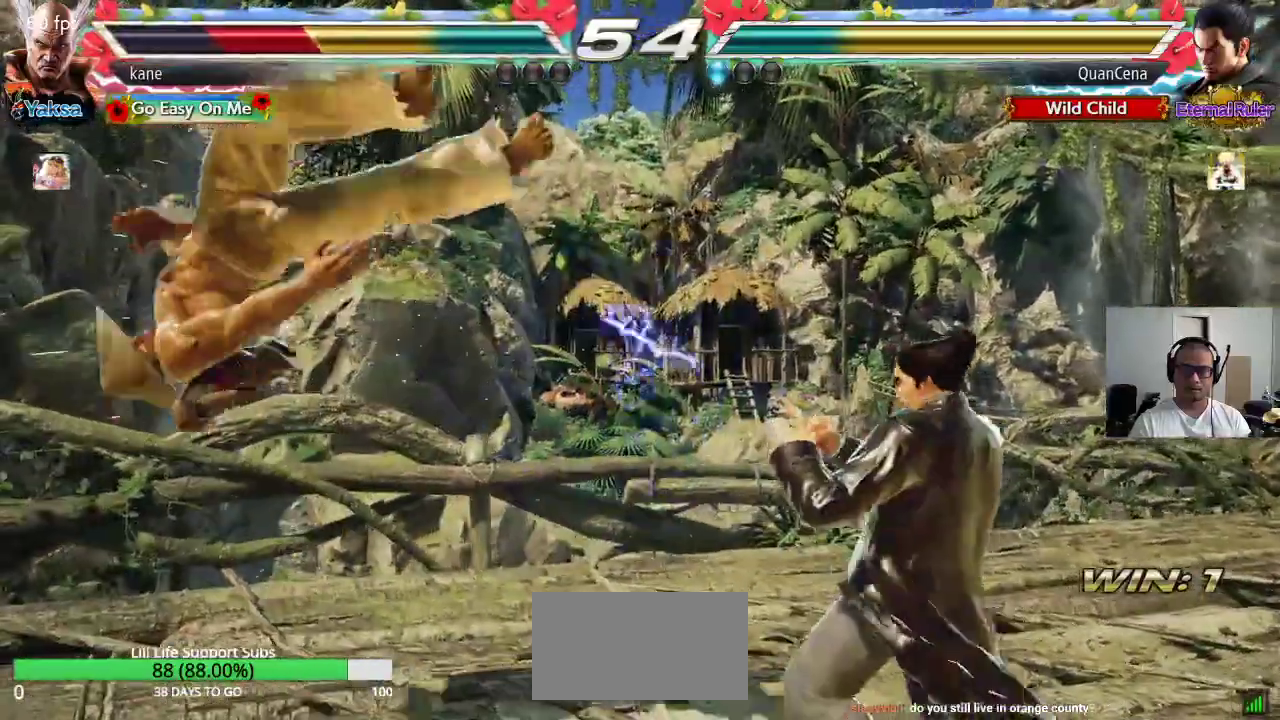
{"buttons": ["SQUARE"], "left_stick": "center", "events": [[50, "SQUARE", "up"], [67, "TRIANGLE", "down"], [117, "TRIANGLE", "up"], [167, "SQUARE", "down"], [233, "SQUARE", "up"], [233, "TRIANGLE", "down"], [300, "TRIANGLE", "up"], [333, "SQUARE", "down"], [400, "SQUARE", "up"], [400, "TRIANGLE", "down"], [467, "TRIANGLE", "up"], [500, "SQUARE", "down"]]}
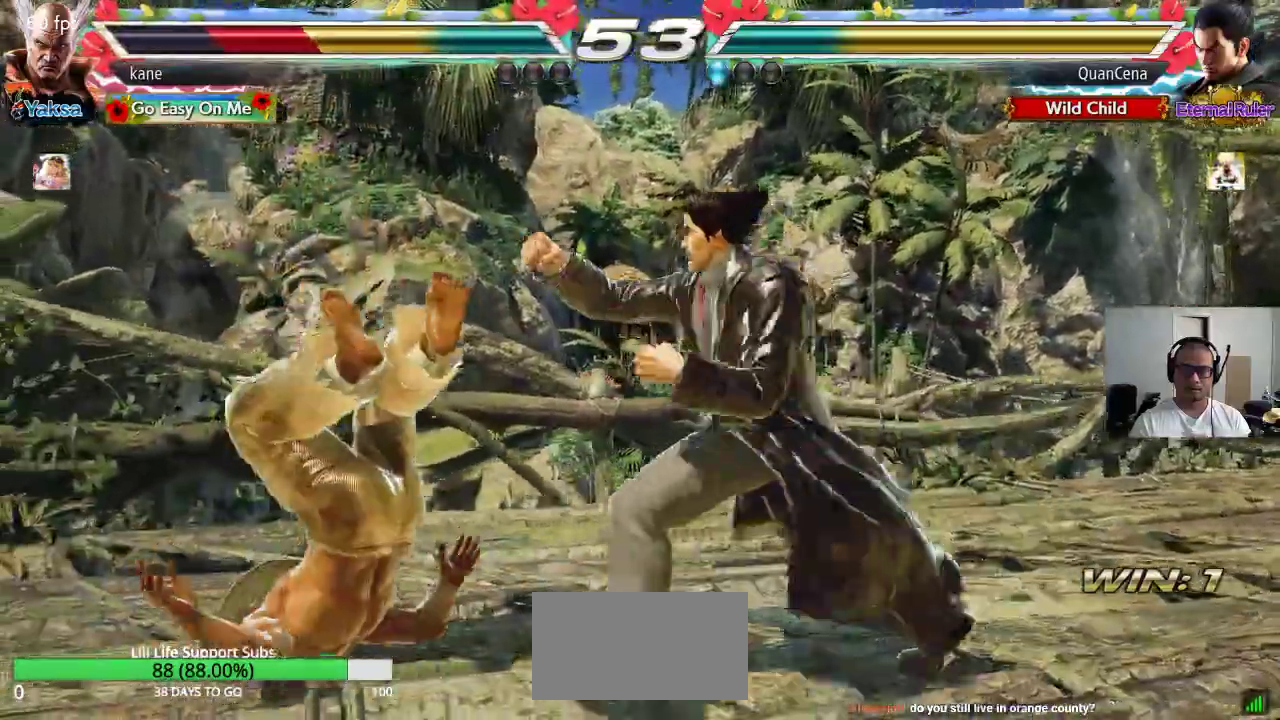
{"buttons": [], "left_stick": "center", "events": [[67, "SQUARE", "up"], [67, "TRIANGLE", "down"], [133, "TRIANGLE", "up"], [167, "SQUARE", "down"], [217, "TRIANGLE", "down"], [233, "SQUARE", "up"], [317, "TRIANGLE", "up"], [333, "SQUARE", "down"], [400, "TRIANGLE", "down"], [417, "SQUARE", "up"], [483, "TRIANGLE", "up"]]}
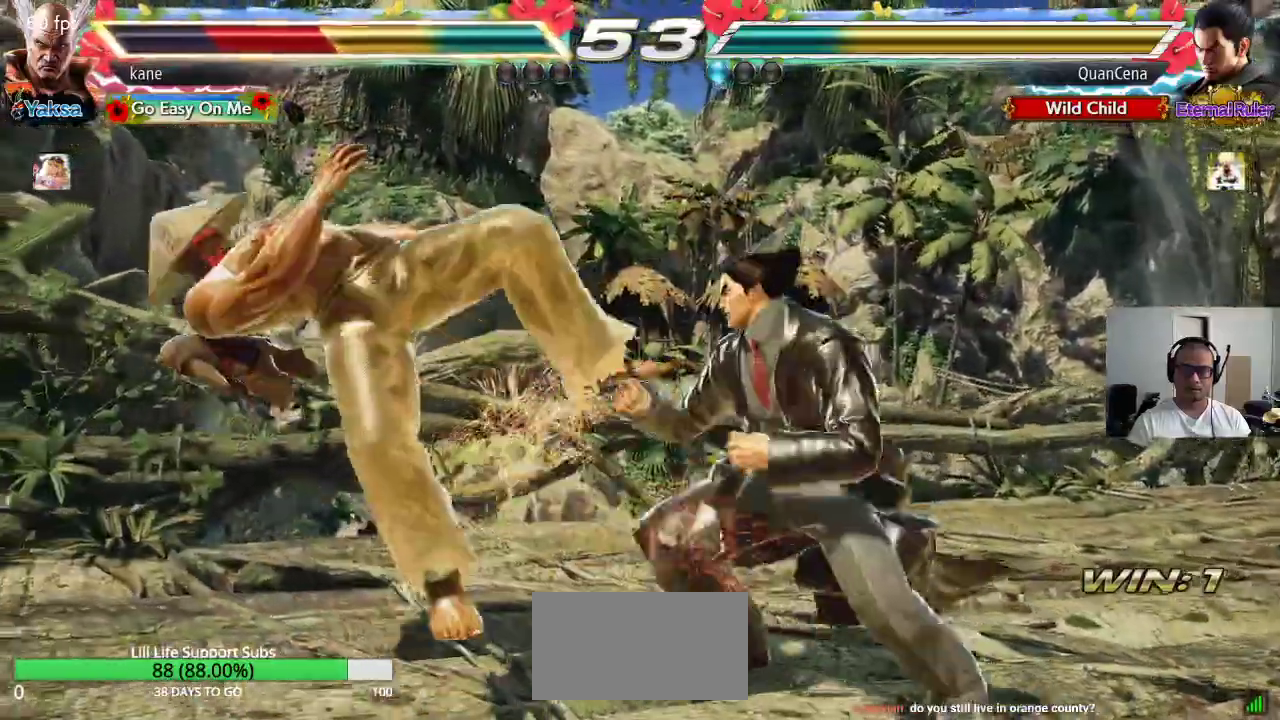
{"buttons": [], "left_stick": "center", "events": [[100, "TRIANGLE", "down"], [183, "TRIANGLE", "up"], [217, "SQUARE", "down"], [283, "TRIANGLE", "down"], [300, "SQUARE", "up"], [383, "TRIANGLE", "up"]]}
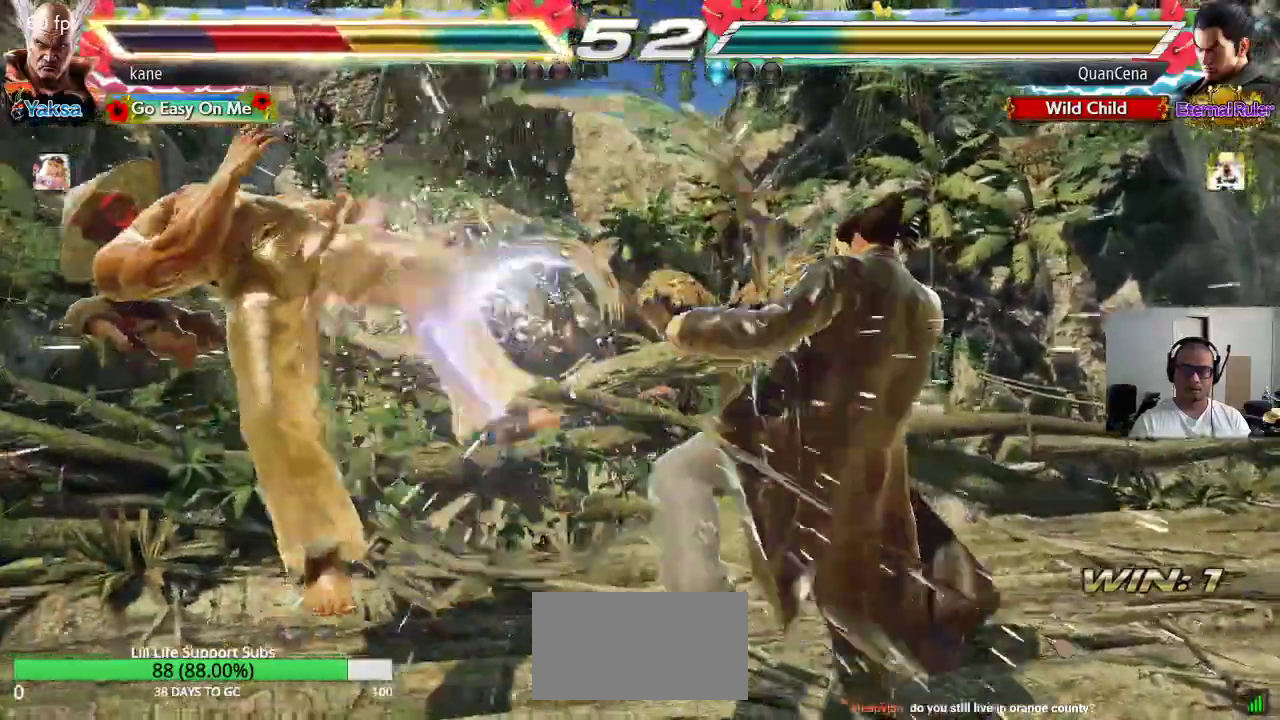
{"buttons": [], "left_stick": "center", "events": [[183, "SQUARE", "down"], [267, "SQUARE", "up"], [267, "TRIANGLE", "down"], [333, "TRIANGLE", "up"], [350, "SQUARE", "down"], [417, "TRIANGLE", "down"], [433, "SQUARE", "up"], [500, "TRIANGLE", "up"]]}
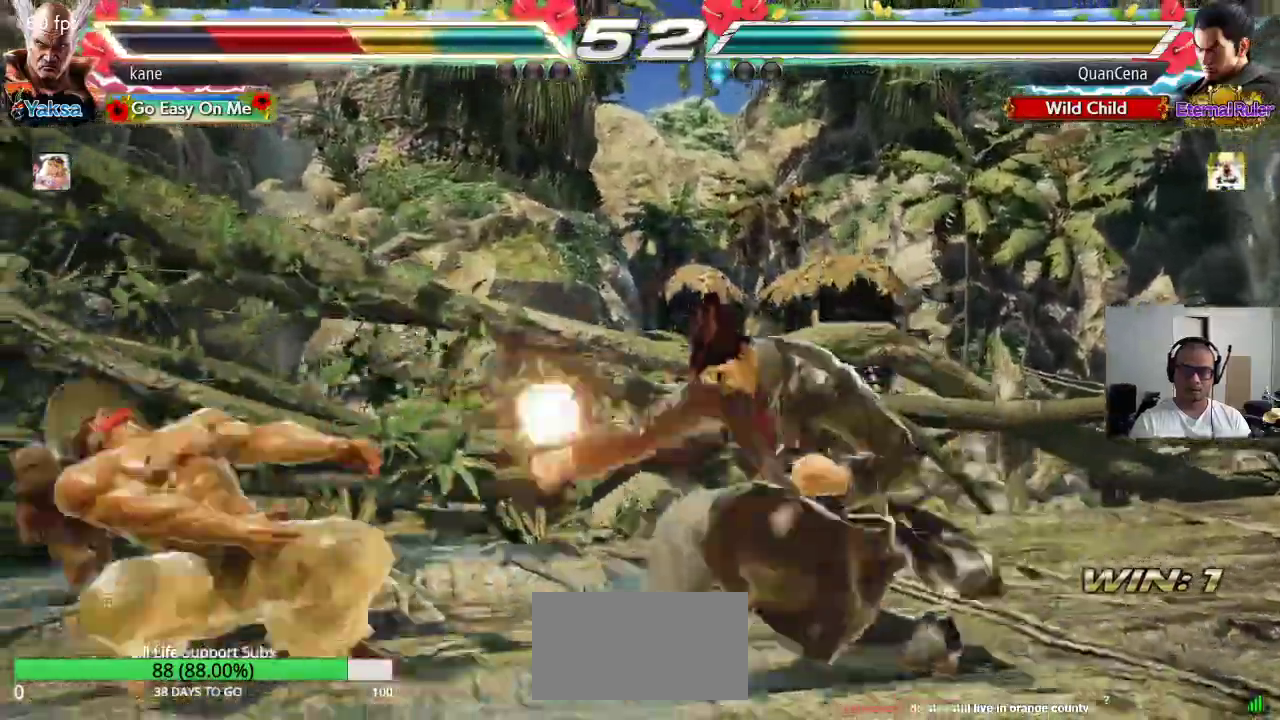
{"buttons": [], "left_stick": "center", "events": [[17, "SQUARE", "down"], [83, "TRIANGLE", "down"], [100, "SQUARE", "up"], [183, "TRIANGLE", "up"]]}
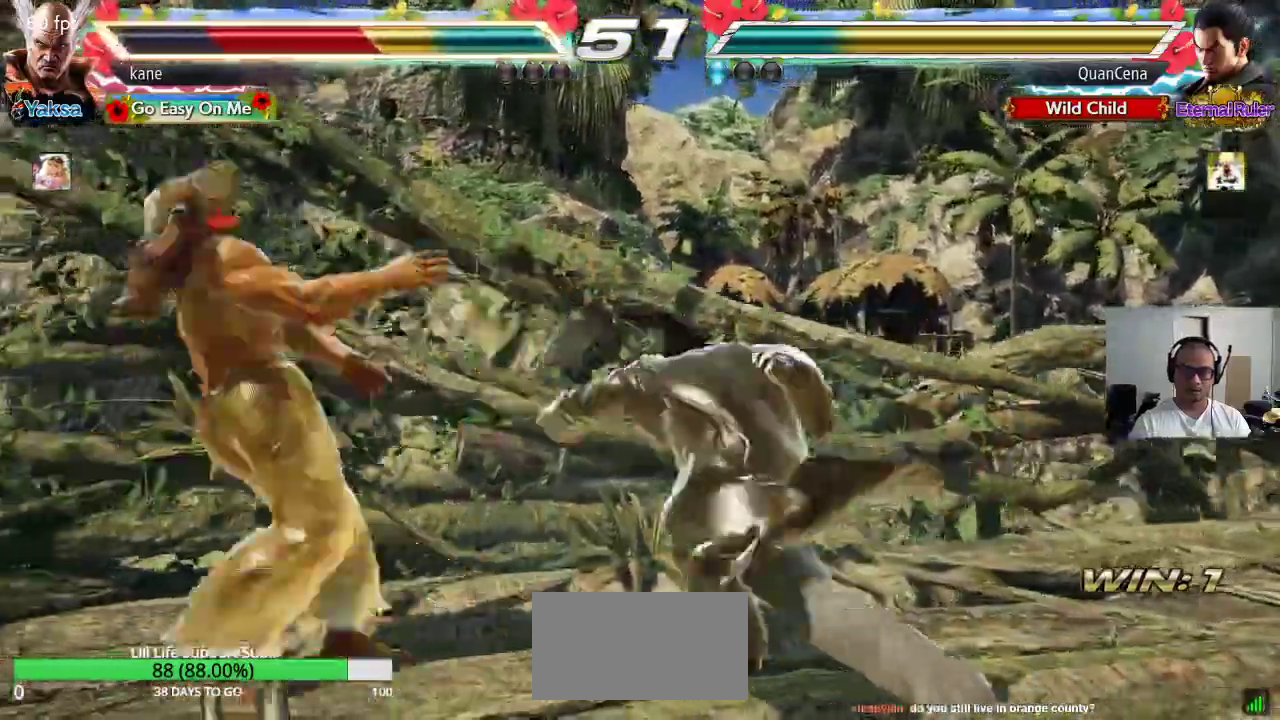
{"buttons": ["CROSS"], "left_stick": "center", "events": [[500, "CROSS", "down"]]}
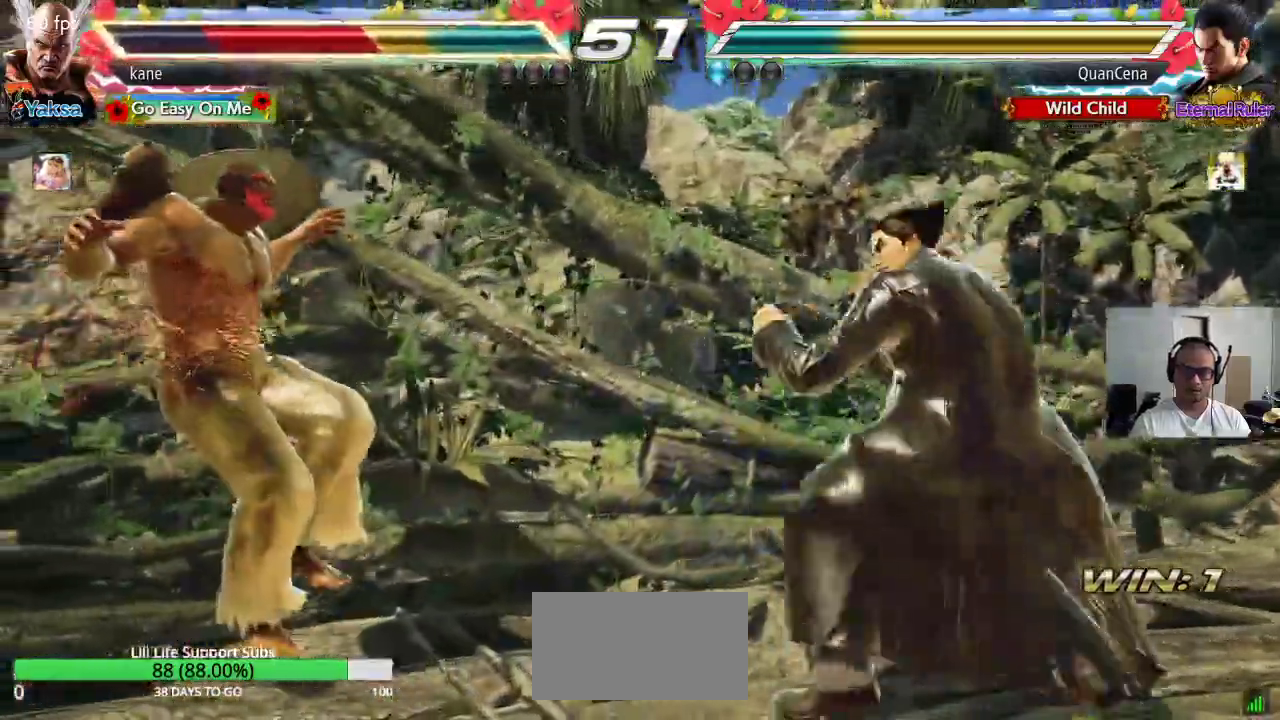
{"buttons": [], "left_stick": "center", "events": [[33, "CROSS", "up"]]}
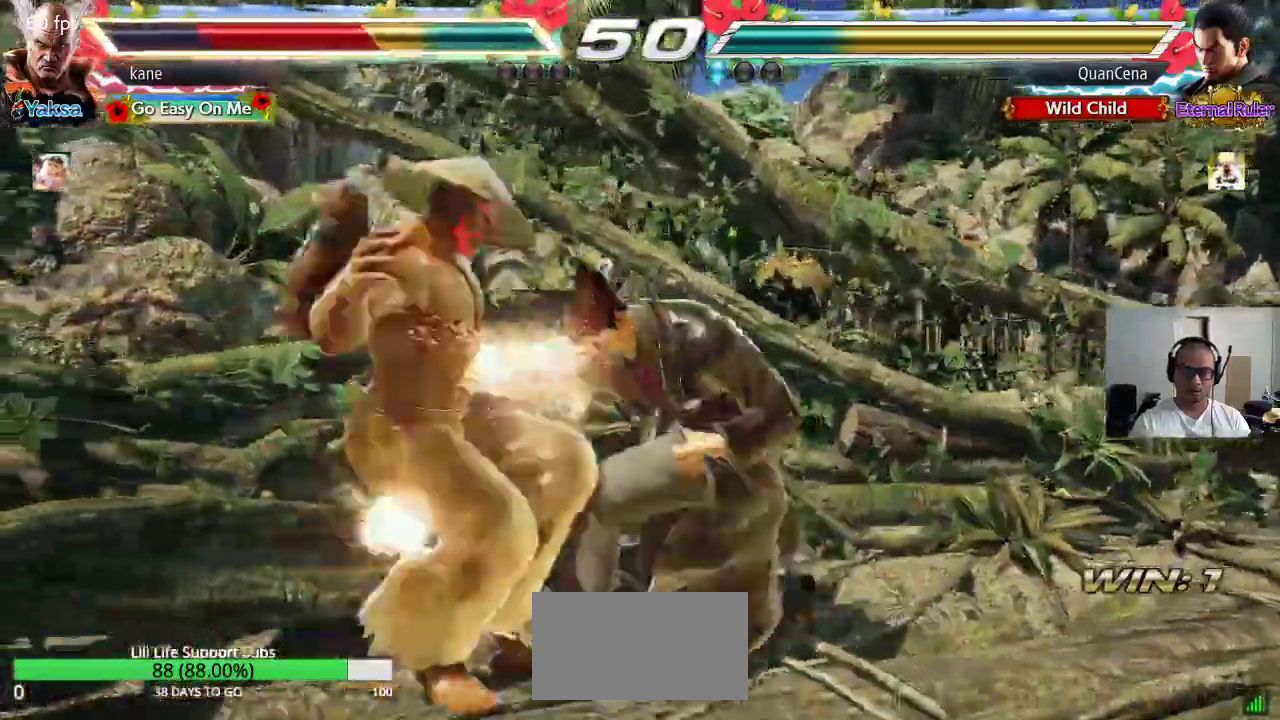
{"buttons": [], "left_stick": "center", "events": []}
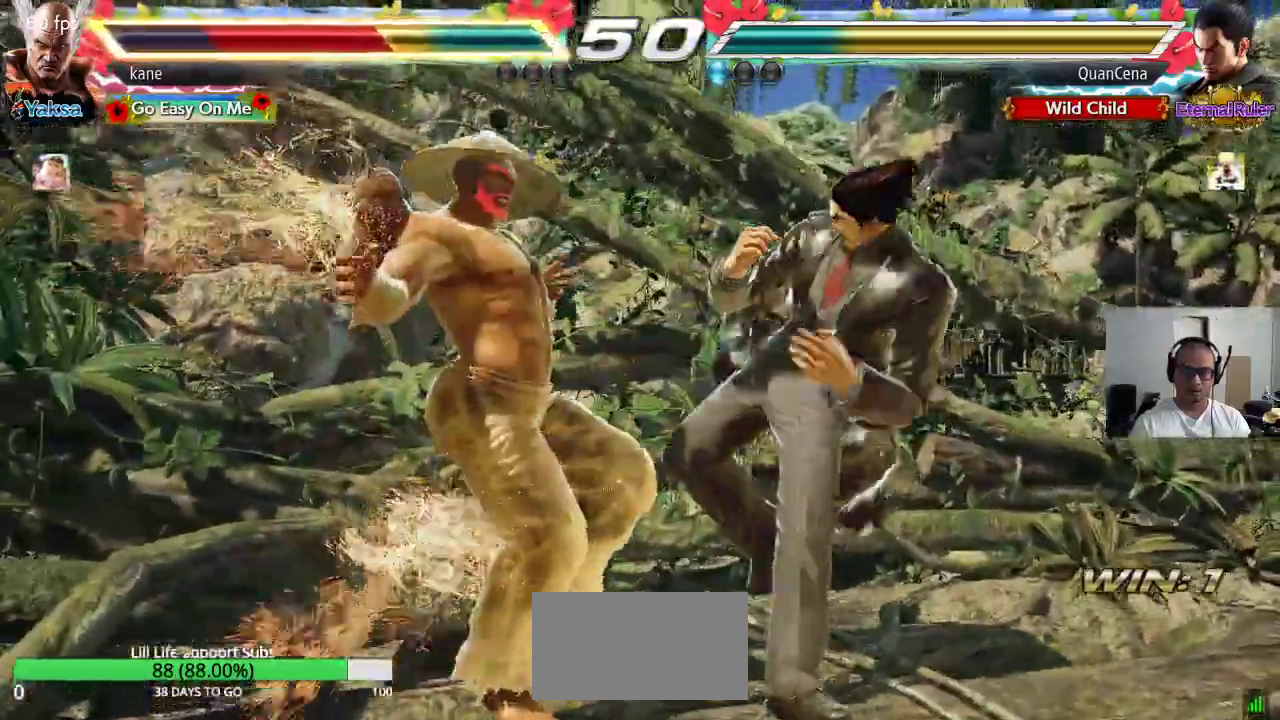
{"buttons": ["CIRCLE"], "left_stick": "center", "events": [[50, "CROSS", "down"], [117, "CROSS", "up"], [133, "CIRCLE", "down"], [200, "CIRCLE", "up"], [217, "CROSS", "down"], [283, "CIRCLE", "down"], [283, "CROSS", "up"], [350, "CIRCLE", "up"], [367, "CROSS", "down"], [433, "CIRCLE", "down"], [433, "CROSS", "up"]]}
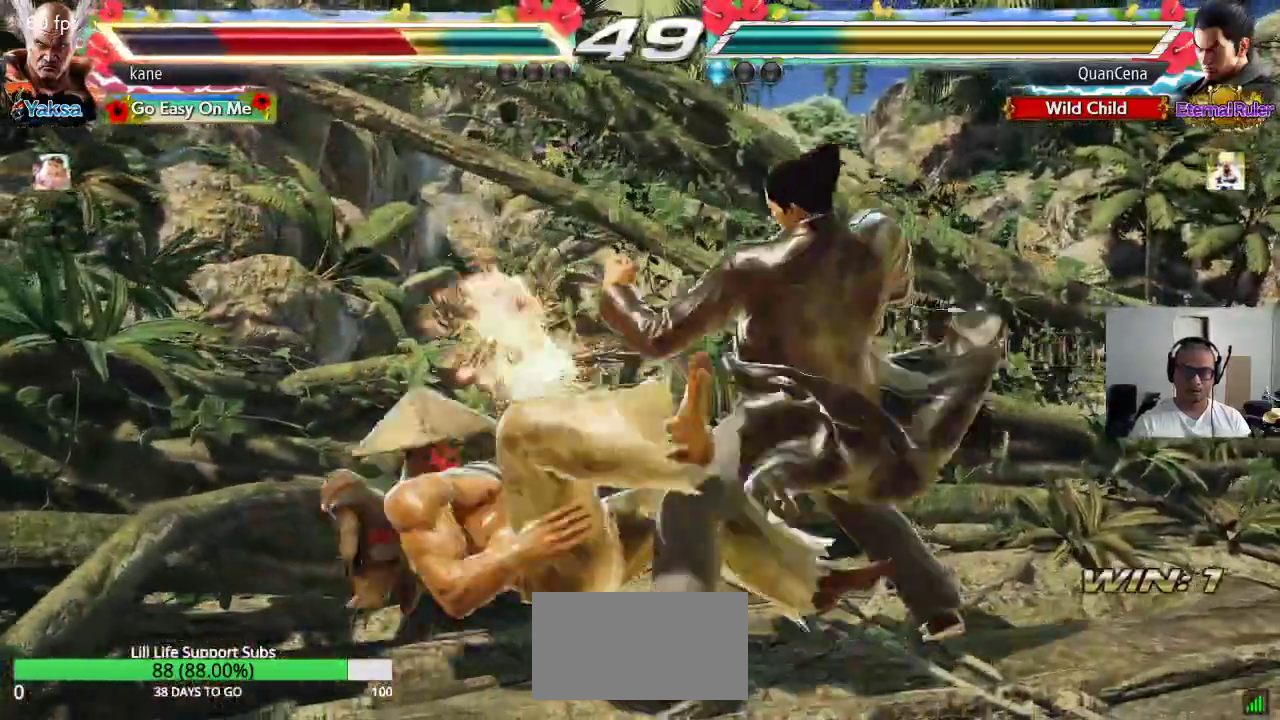
{"buttons": [], "left_stick": "center", "events": [[17, "CIRCLE", "up"], [33, "CROSS", "down"], [100, "CIRCLE", "down"], [100, "CROSS", "up"], [167, "CIRCLE", "up"]]}
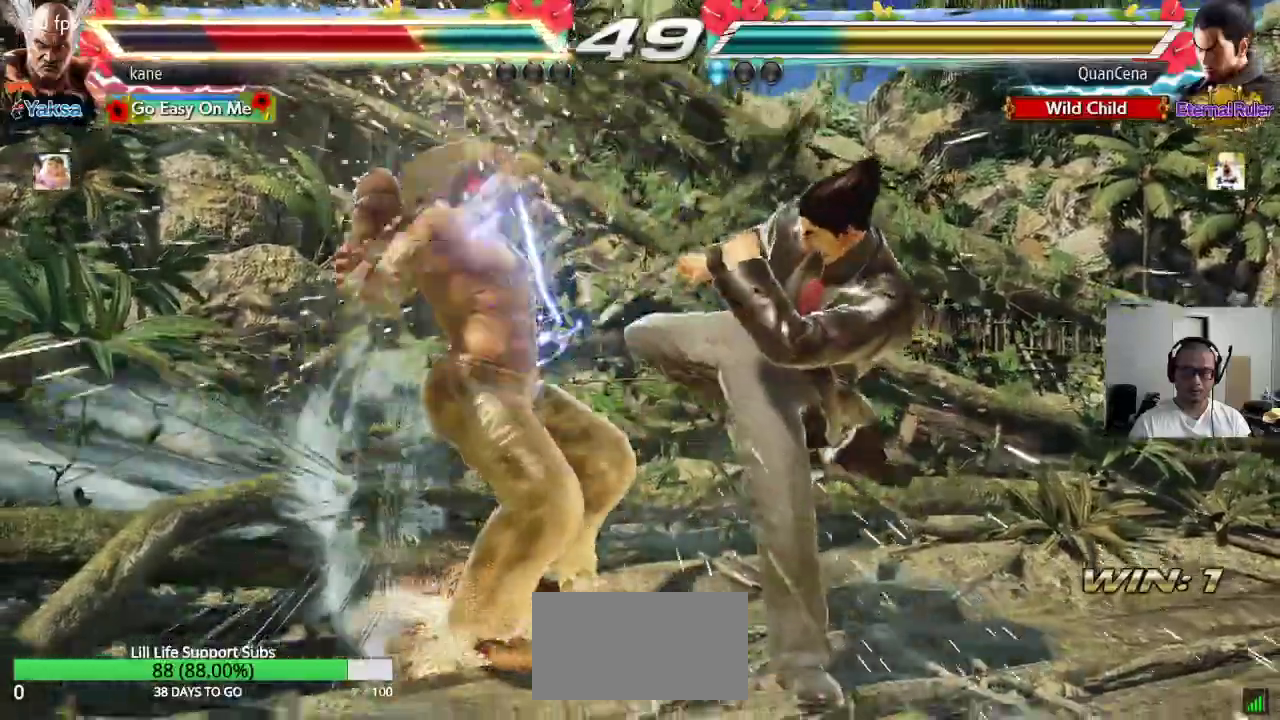
{"buttons": [], "left_stick": "center", "events": [[83, "CROSS", "down"], [133, "CROSS", "up"], [167, "CIRCLE", "down"], [217, "CIRCLE", "up"], [217, "CROSS", "down"], [283, "CIRCLE", "down"], [300, "CROSS", "up"], [367, "CIRCLE", "up"]]}
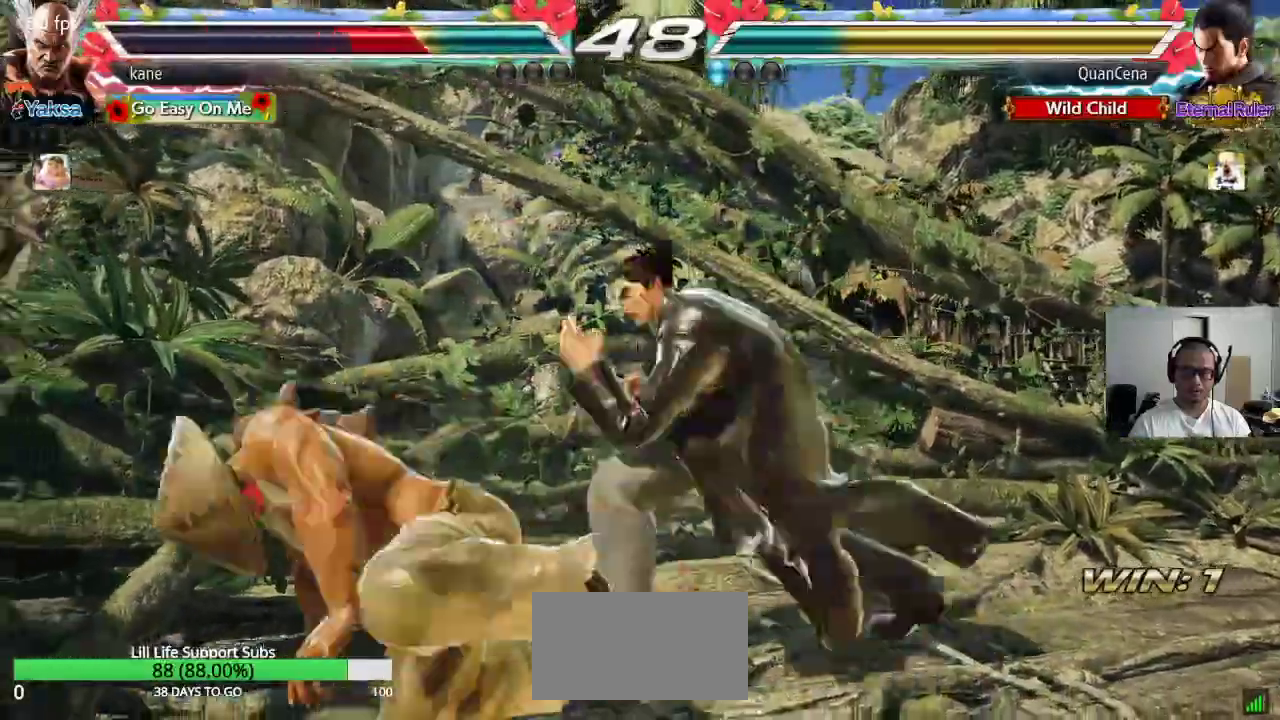
{"buttons": [], "left_stick": "left", "events": [[83, "left_stick", "down-left"], [317, "left_stick", "left"]]}
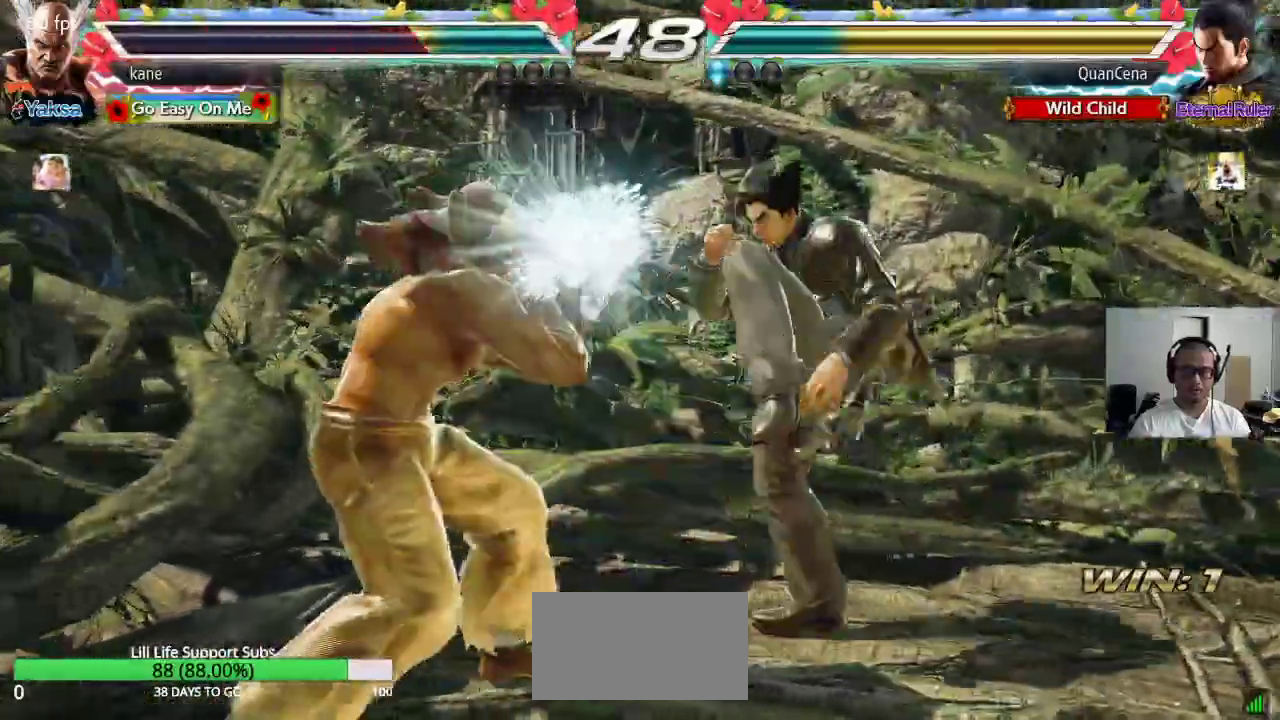
{"buttons": [], "left_stick": "center", "events": [[300, "left_stick", "center"], [400, "left_stick", "left"], [467, "left_stick", "center"]]}